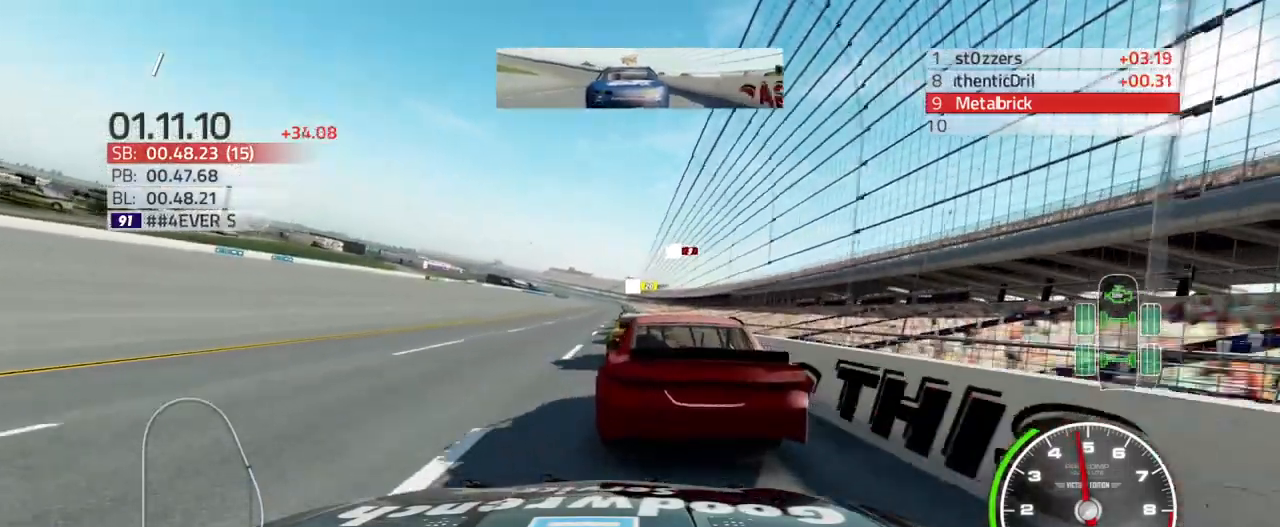
Gameplay with a controller (PlayStation layout); each line is a JSON object with the inputs held at the frame after it. "events" lists button and stick changes between this image and that frame as [ms after this image, input, new state], when the widget could be followed in between.
{"buttons": [], "left_stick": "center", "right_stick": "center", "events": []}
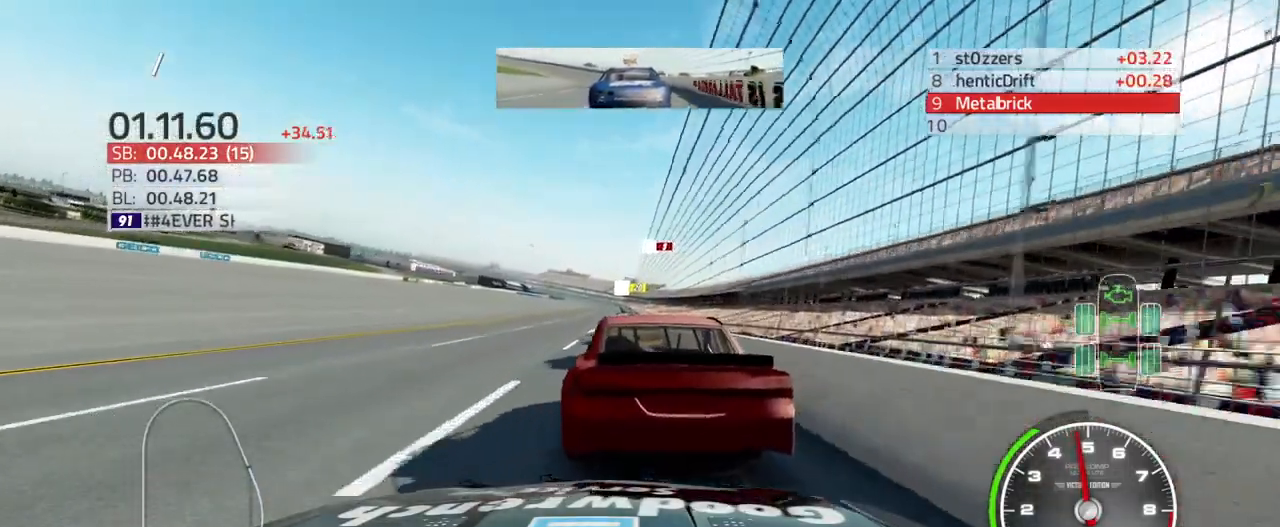
{"buttons": [], "left_stick": "center", "right_stick": "center", "events": [[67, "left_stick", "up-left"], [233, "left_stick", "center"]]}
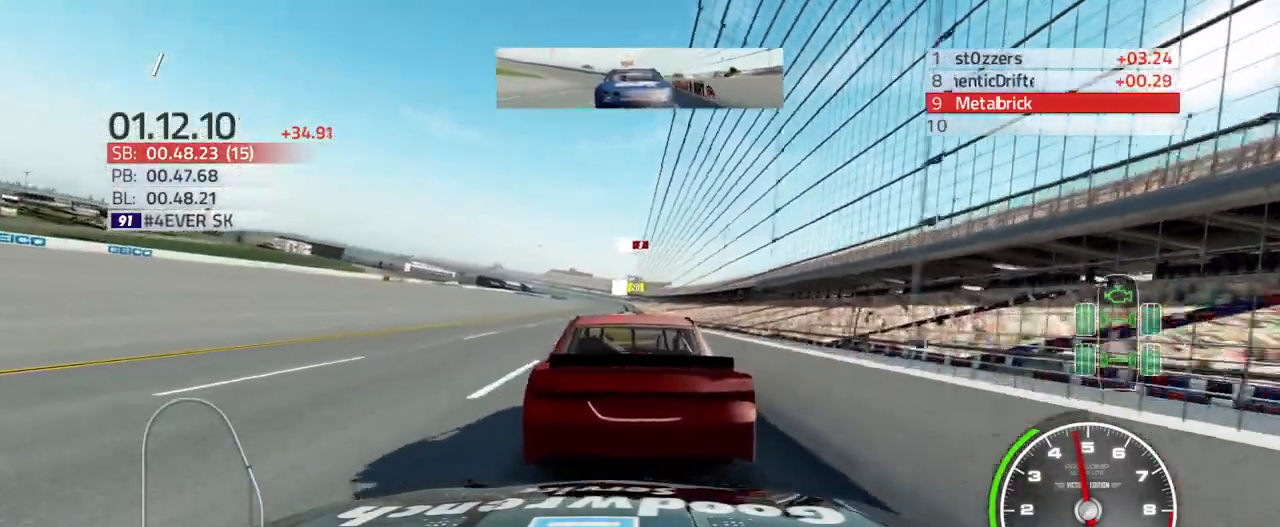
{"buttons": [], "left_stick": "center", "right_stick": "center", "events": [[233, "left_stick", "up-left"], [333, "left_stick", "center"]]}
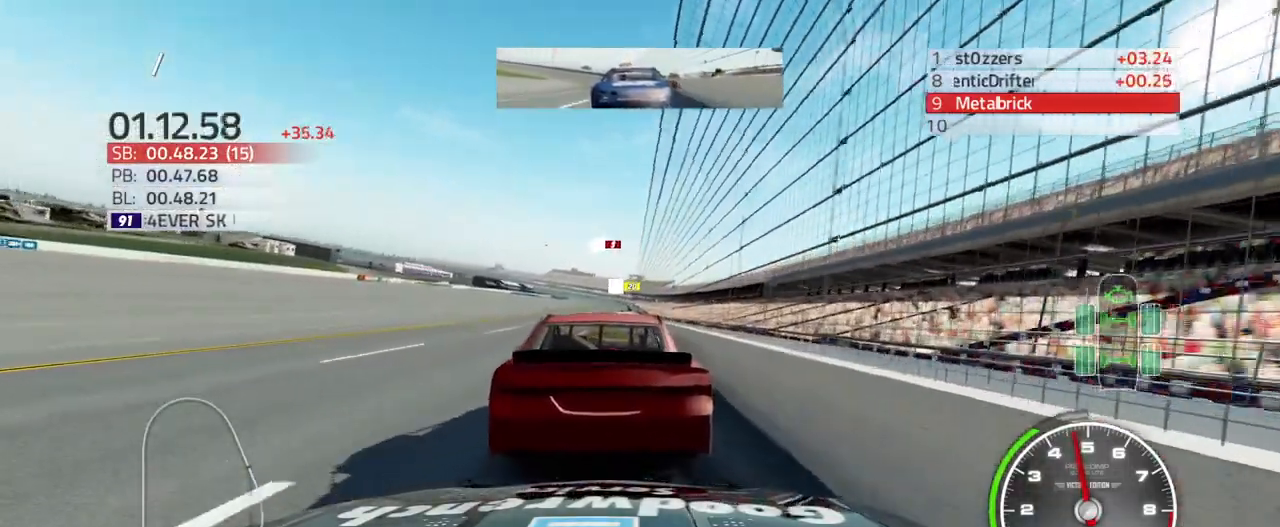
{"buttons": [], "left_stick": "center", "right_stick": "center", "events": []}
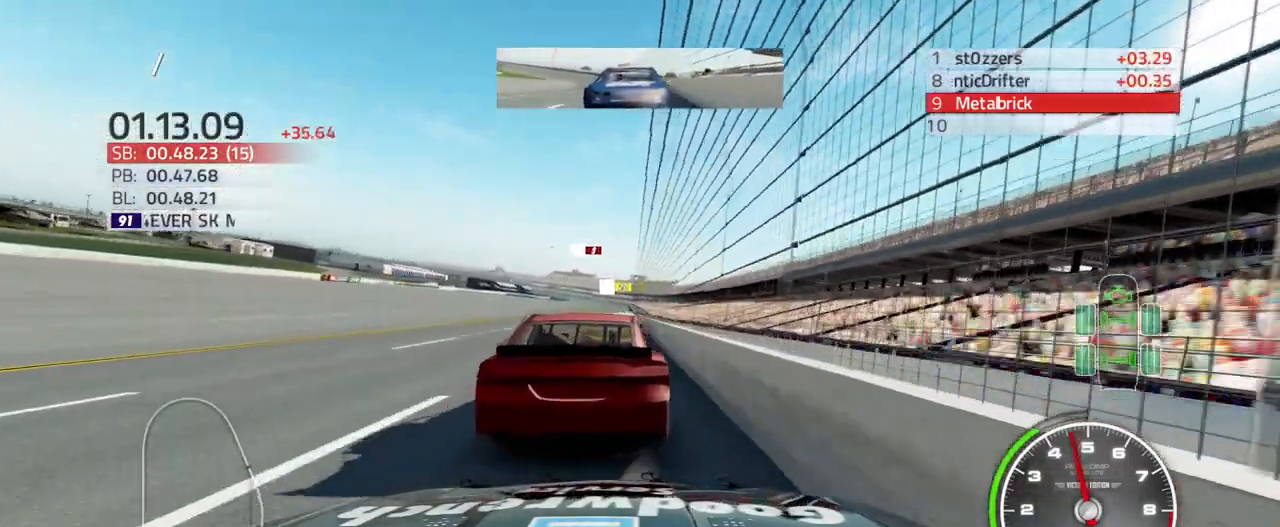
{"buttons": ["R2"], "left_stick": "center", "right_stick": "center", "events": [[300, "R2", "down"]]}
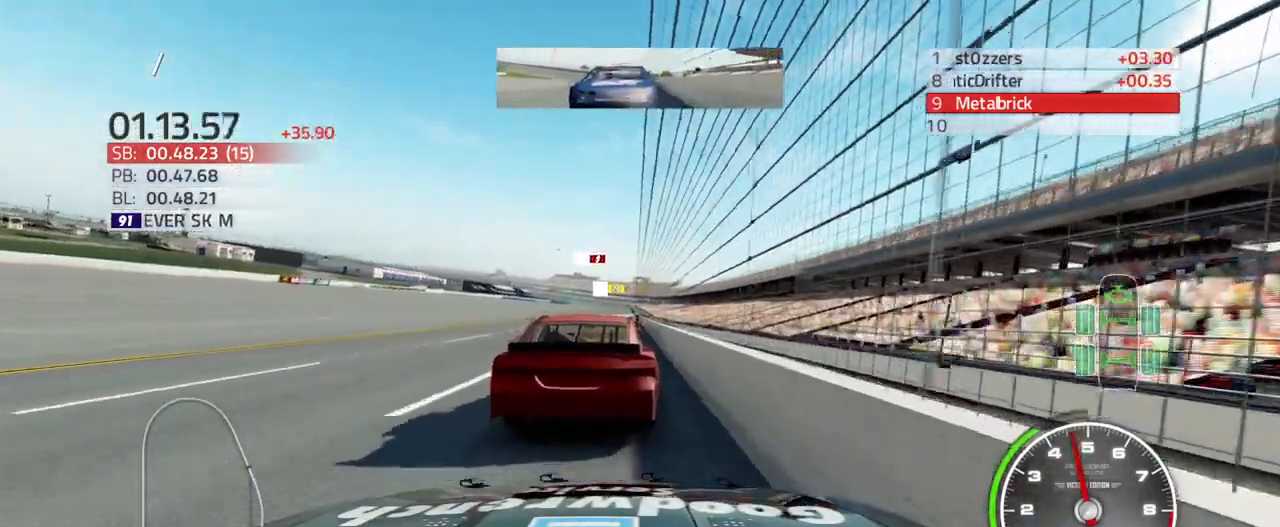
{"buttons": ["R2"], "left_stick": "center", "right_stick": "center", "events": [[33, "R2", "up"], [167, "left_stick", "left"], [300, "R2", "down"], [333, "left_stick", "center"]]}
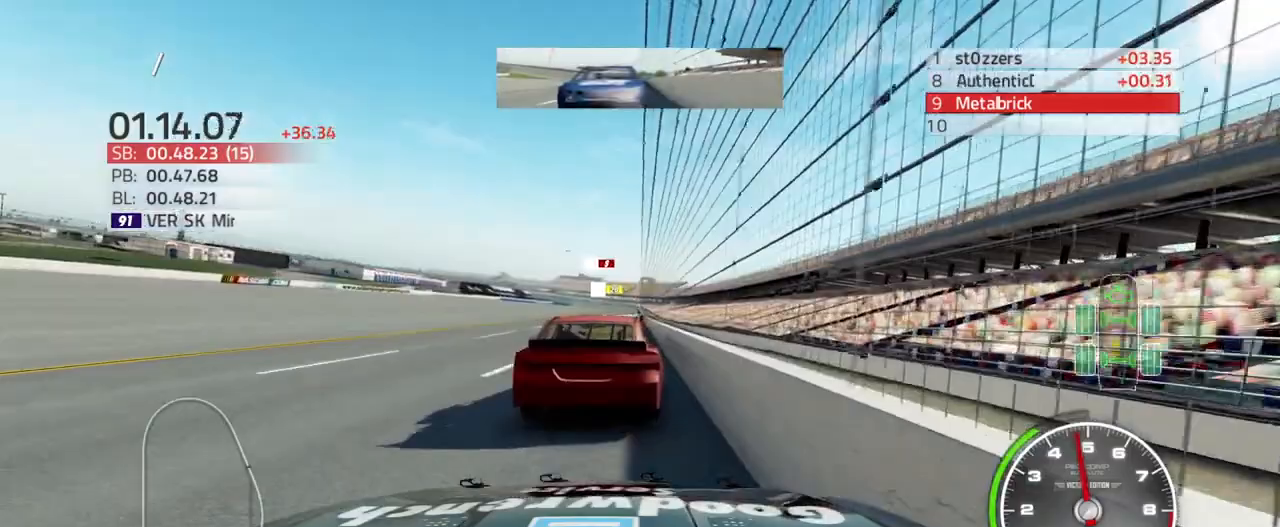
{"buttons": [], "left_stick": "center", "right_stick": "center", "events": [[133, "R2", "up"], [200, "left_stick", "left"], [300, "left_stick", "center"]]}
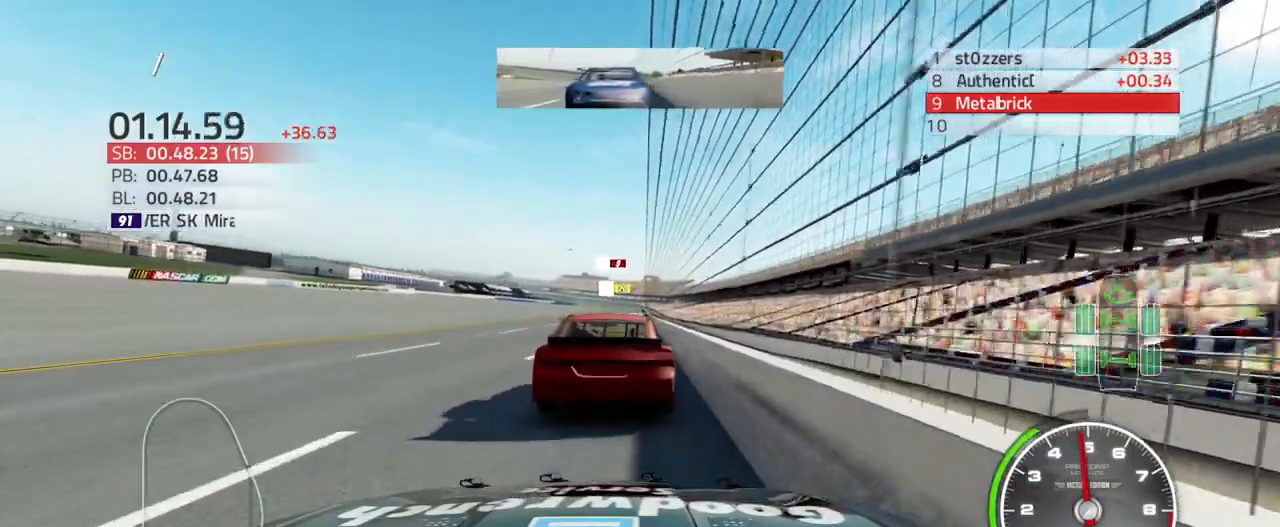
{"buttons": ["R2"], "left_stick": "center", "right_stick": "center", "events": [[467, "R2", "down"]]}
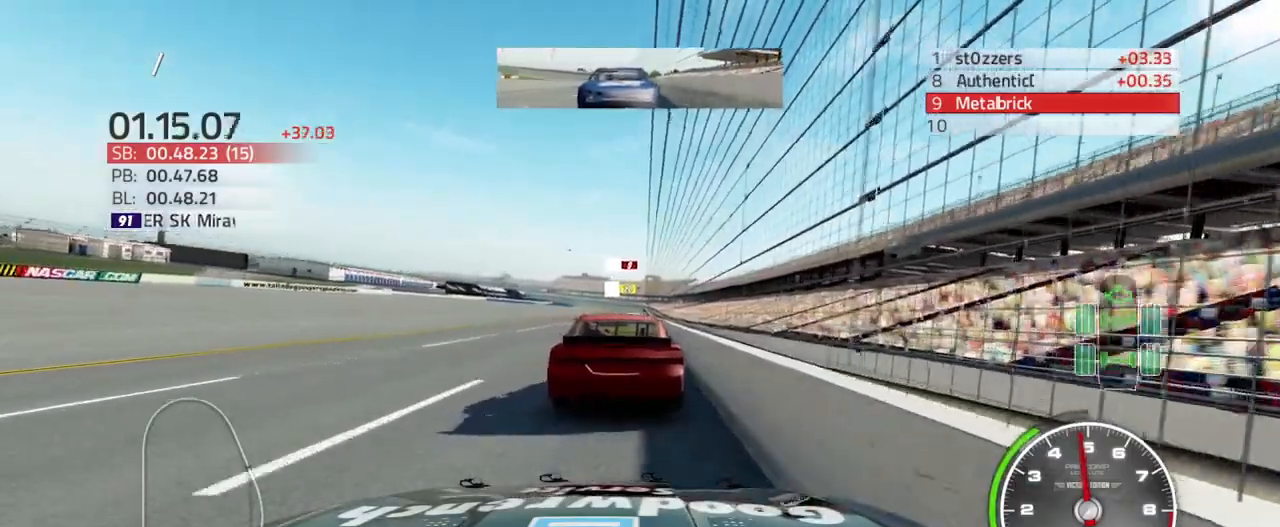
{"buttons": [], "left_stick": "center", "right_stick": "center", "events": [[167, "R2", "up"]]}
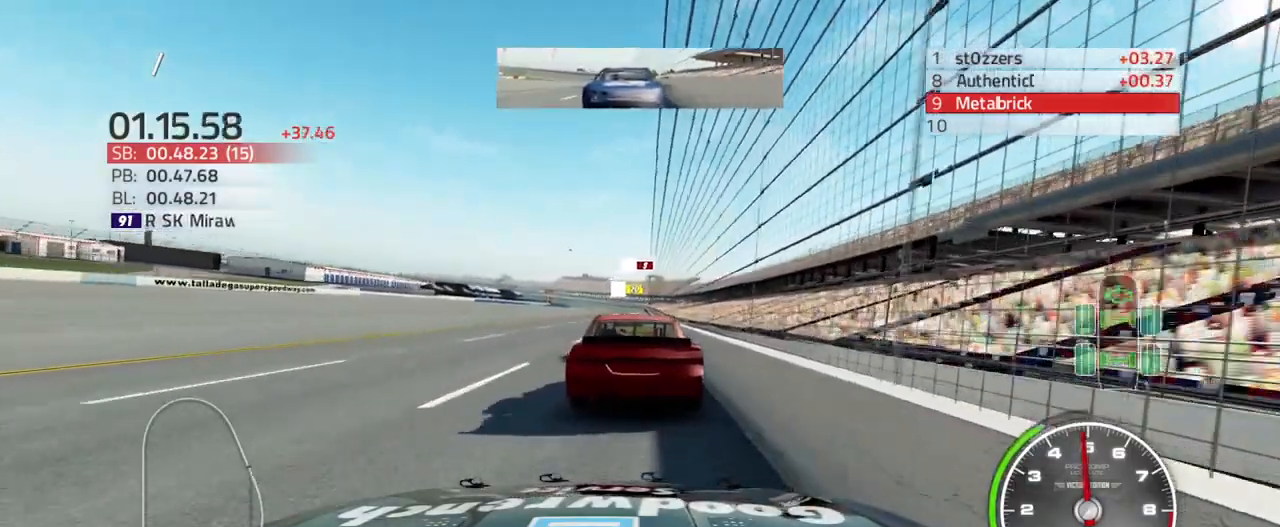
{"buttons": [], "left_stick": "center", "right_stick": "center", "events": [[133, "left_stick", "up-right"], [233, "left_stick", "center"]]}
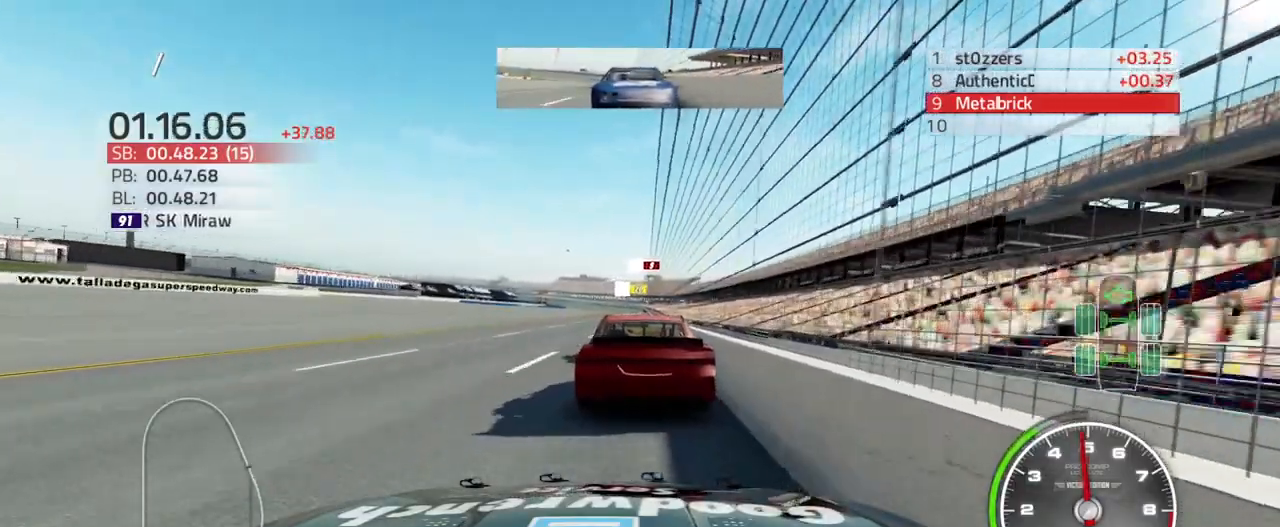
{"buttons": [], "left_stick": "center", "right_stick": "center", "events": []}
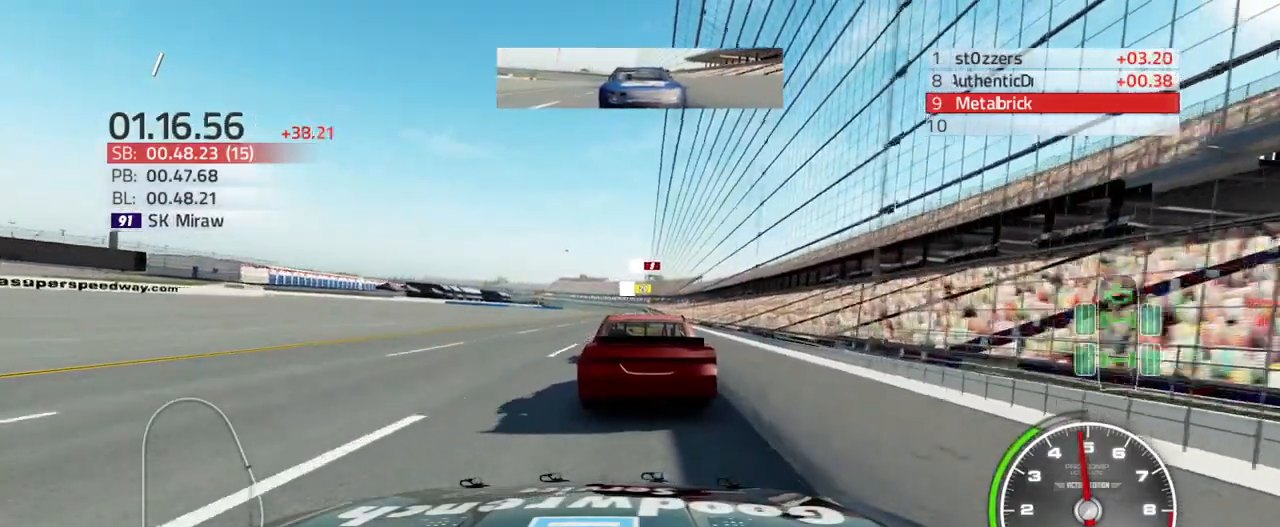
{"buttons": [], "left_stick": "center", "right_stick": "center", "events": []}
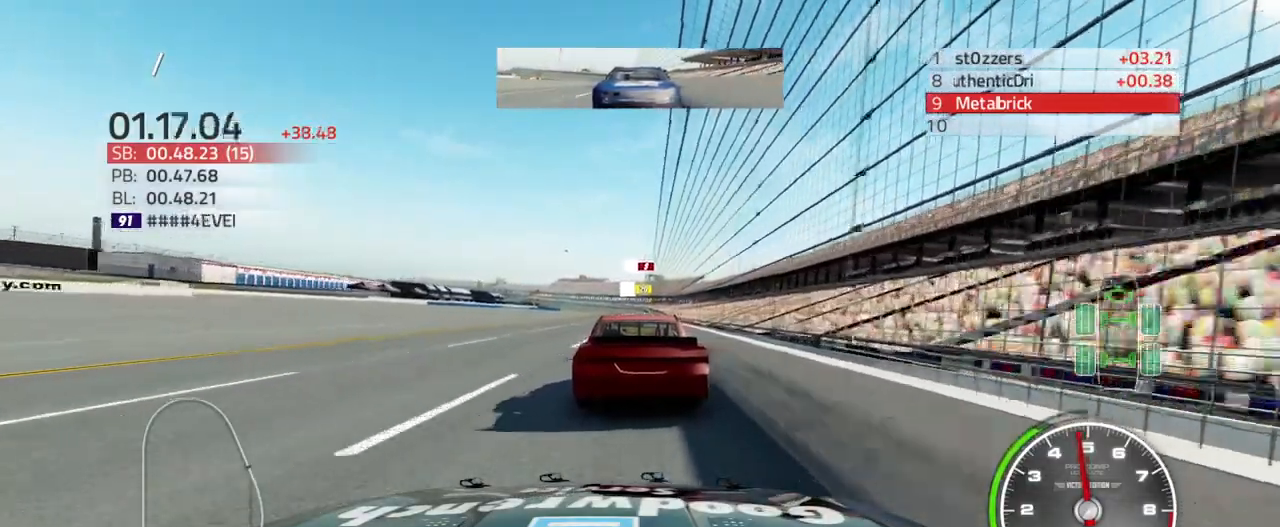
{"buttons": [], "left_stick": "center", "right_stick": "center", "events": []}
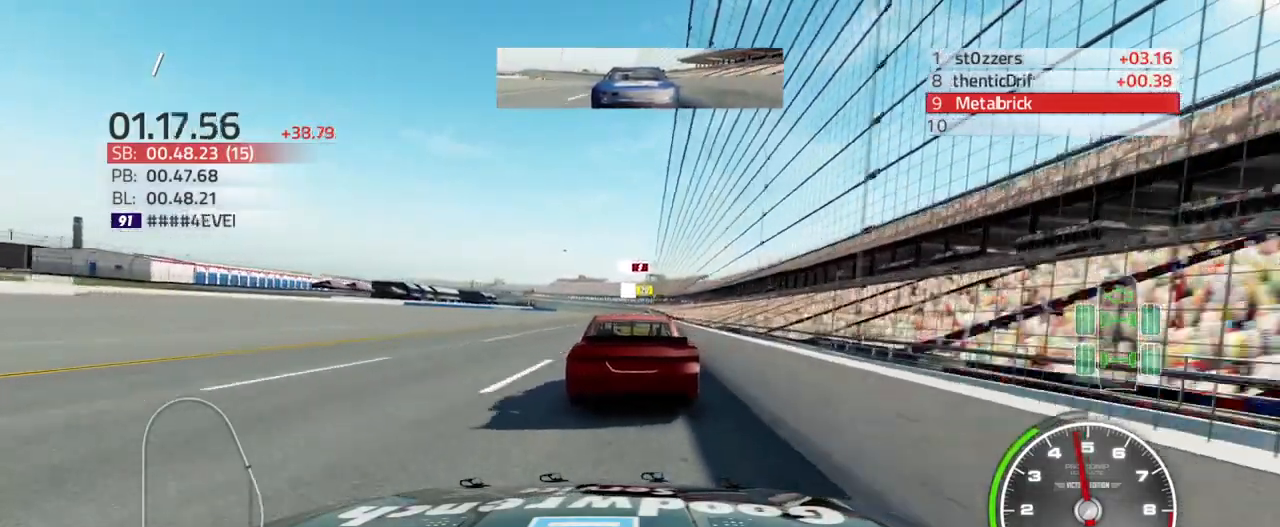
{"buttons": ["R2"], "left_stick": "center", "right_stick": "center", "events": [[200, "R2", "down"]]}
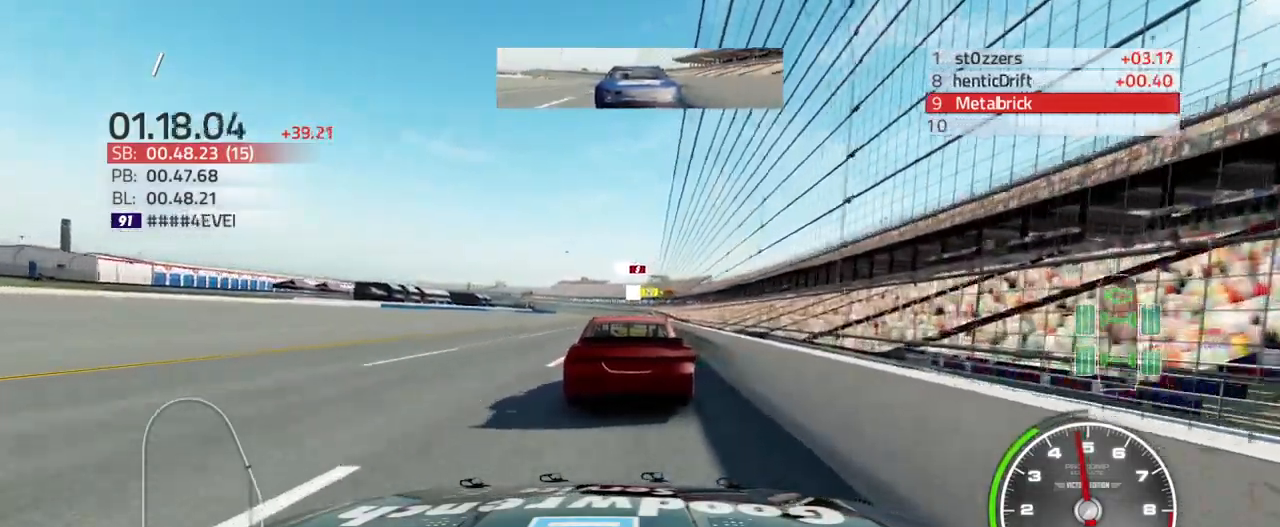
{"buttons": [], "left_stick": "up-right", "right_stick": "center", "events": [[67, "left_stick", "up-right"], [167, "left_stick", "center"], [333, "R2", "up"], [500, "left_stick", "up-right"]]}
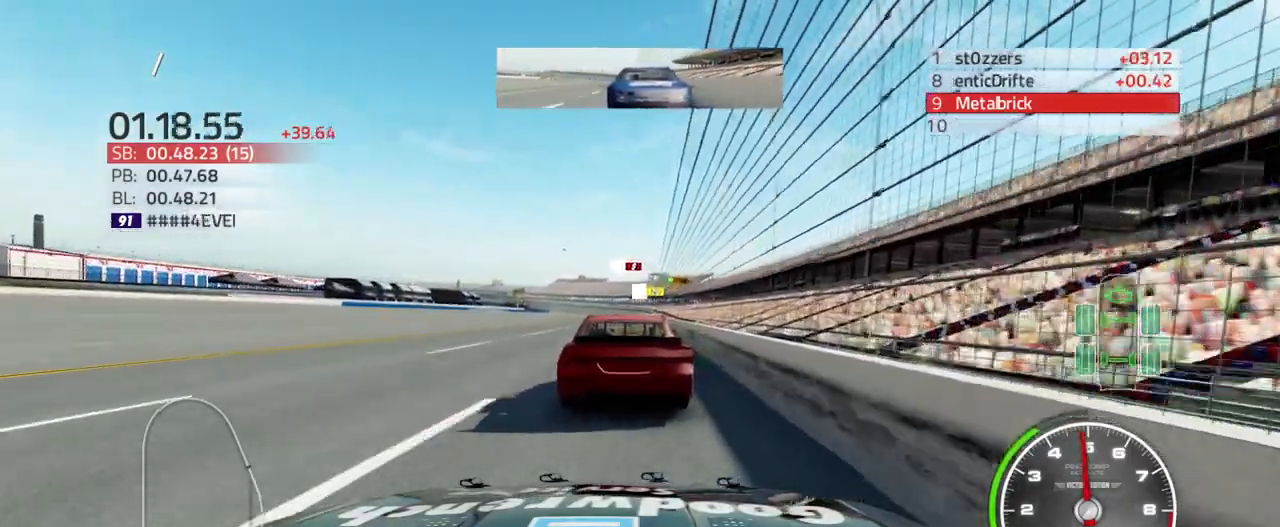
{"buttons": [], "left_stick": "center", "right_stick": "center", "events": [[100, "left_stick", "center"]]}
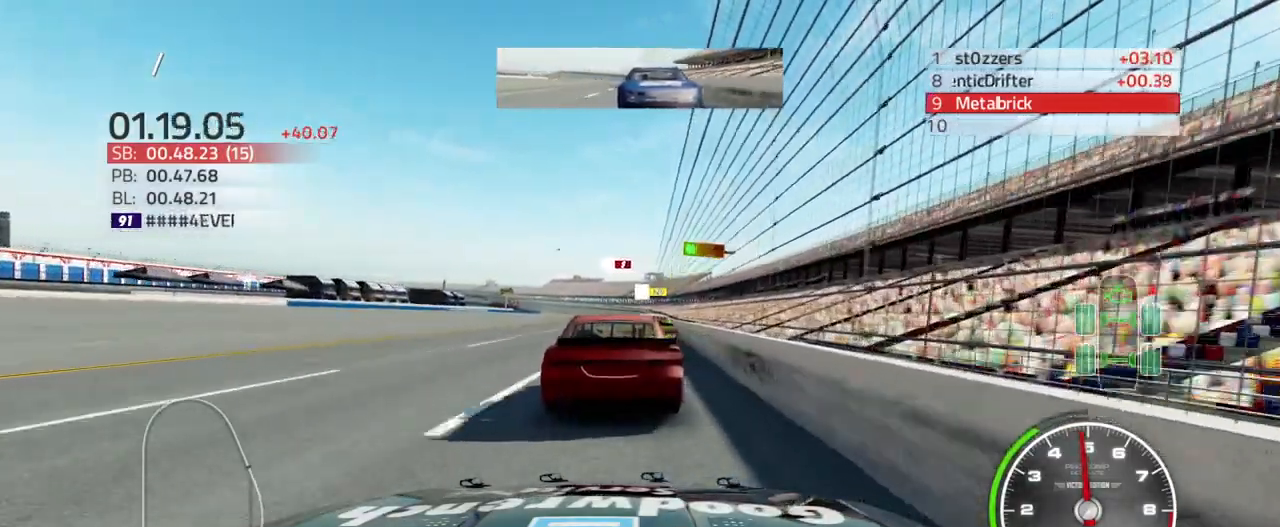
{"buttons": [], "left_stick": "up-right", "right_stick": "center", "events": [[500, "left_stick", "up-right"]]}
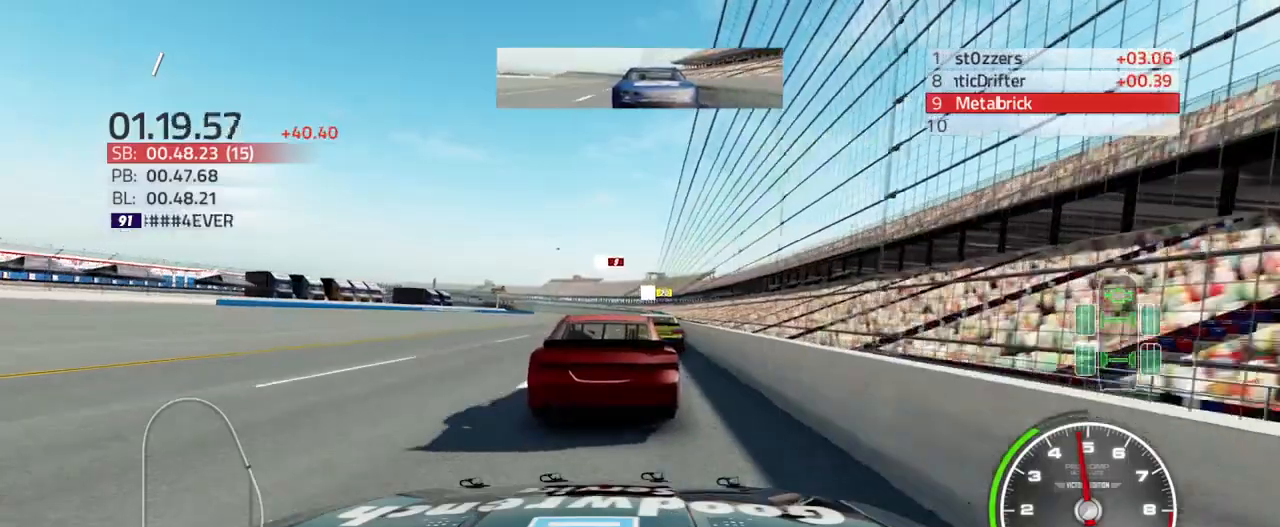
{"buttons": [], "left_stick": "center", "right_stick": "center", "events": [[100, "left_stick", "center"]]}
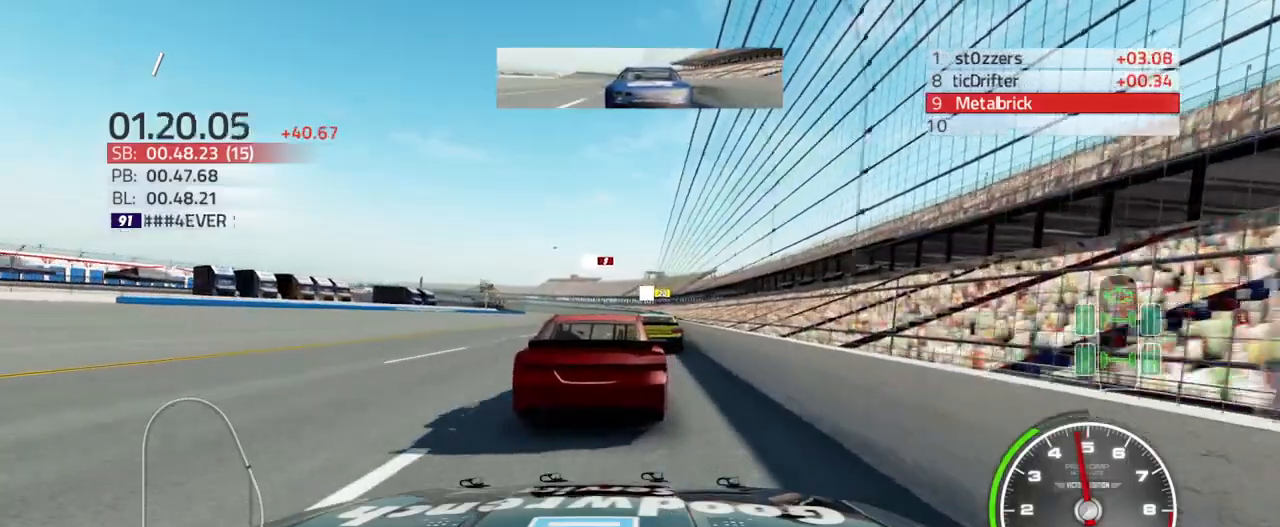
{"buttons": ["R2"], "left_stick": "center", "right_stick": "center", "events": [[233, "R2", "down"]]}
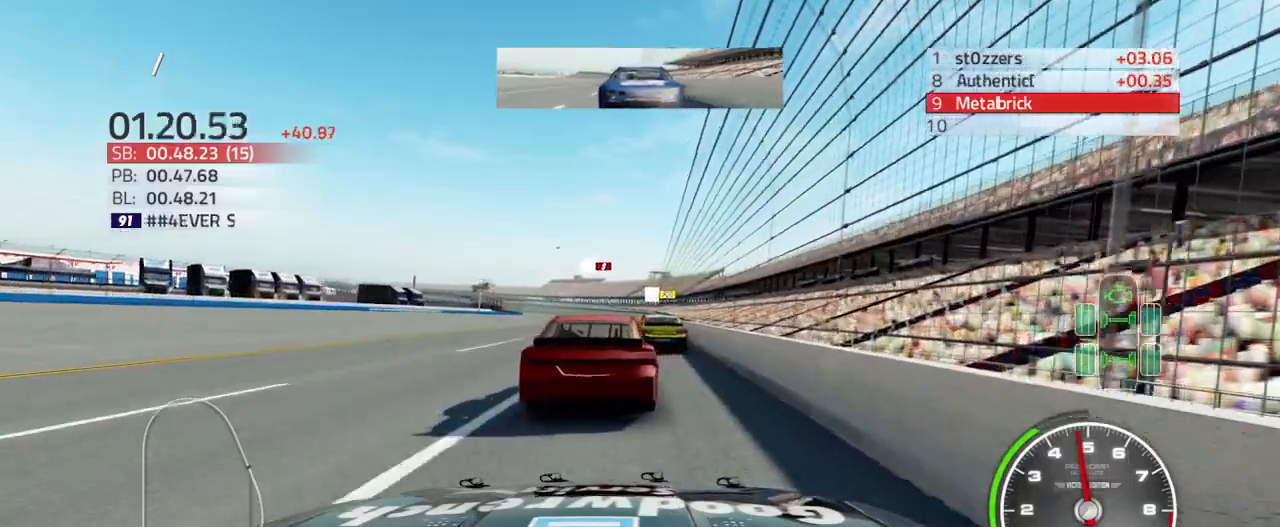
{"buttons": ["R2"], "left_stick": "up-right", "right_stick": "center", "events": [[167, "left_stick", "up-right"]]}
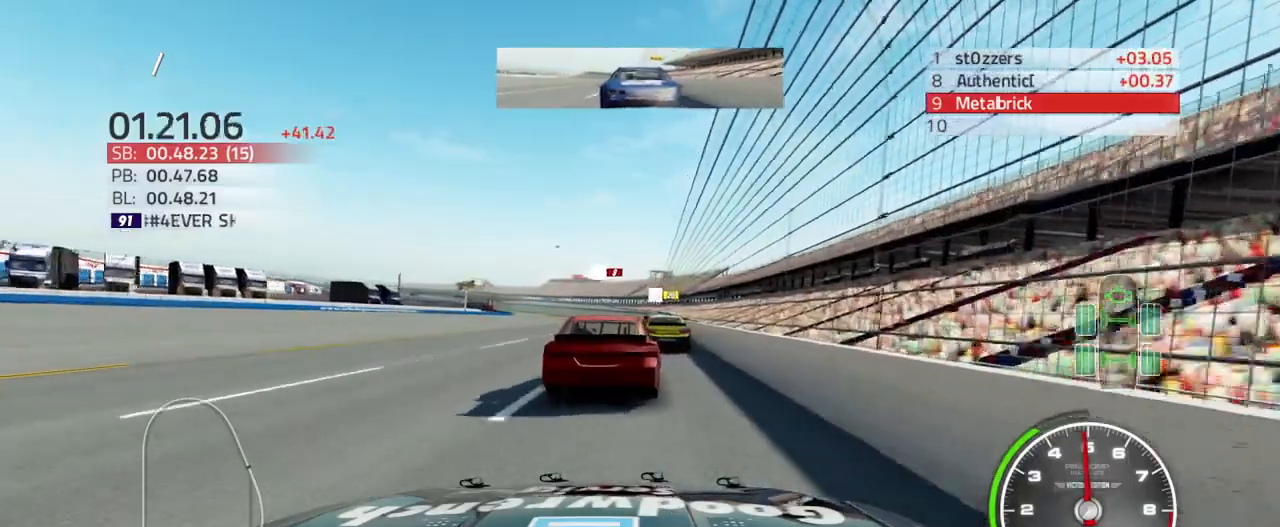
{"buttons": ["R2"], "left_stick": "up-right", "right_stick": "center", "events": []}
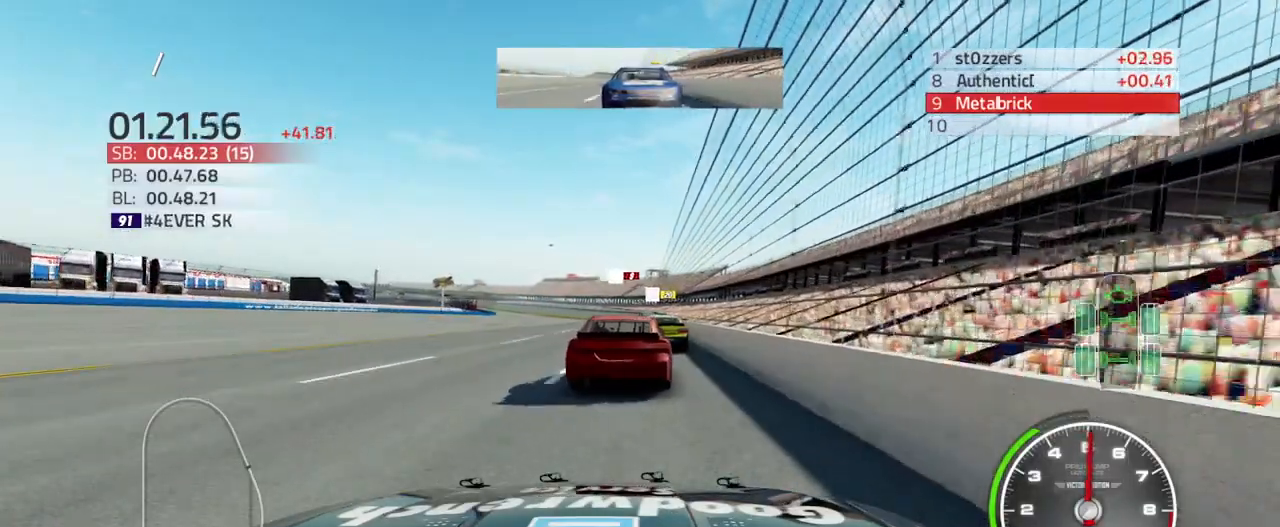
{"buttons": [], "left_stick": "center", "right_stick": "center", "events": [[233, "R2", "up"], [400, "left_stick", "center"]]}
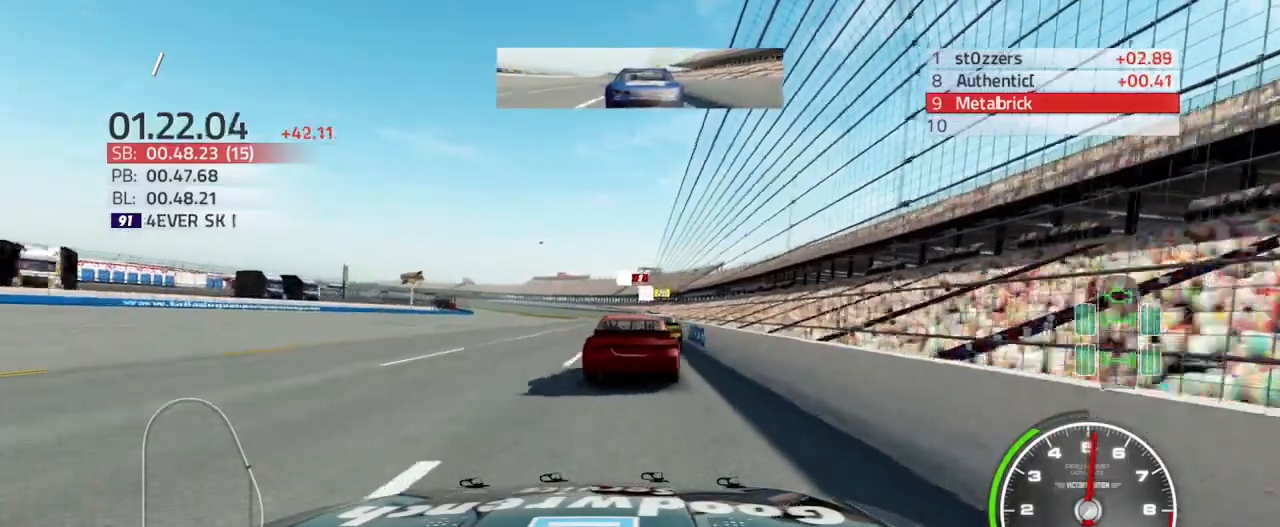
{"buttons": ["R2"], "left_stick": "center", "right_stick": "center", "events": [[333, "R2", "down"]]}
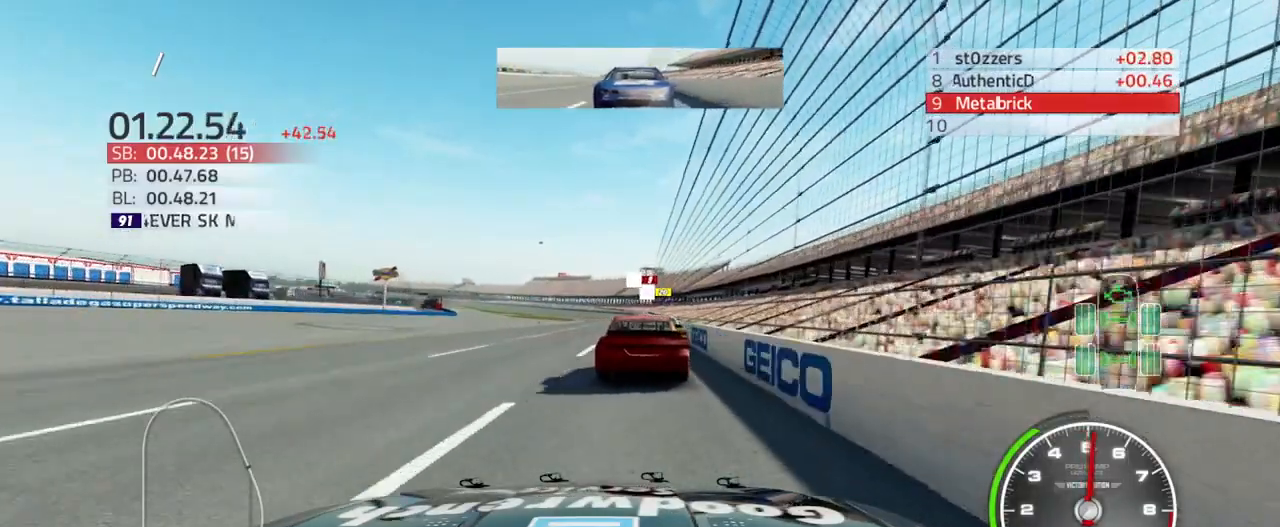
{"buttons": ["R2"], "left_stick": "center", "right_stick": "center", "events": [[200, "left_stick", "up-right"], [267, "left_stick", "center"]]}
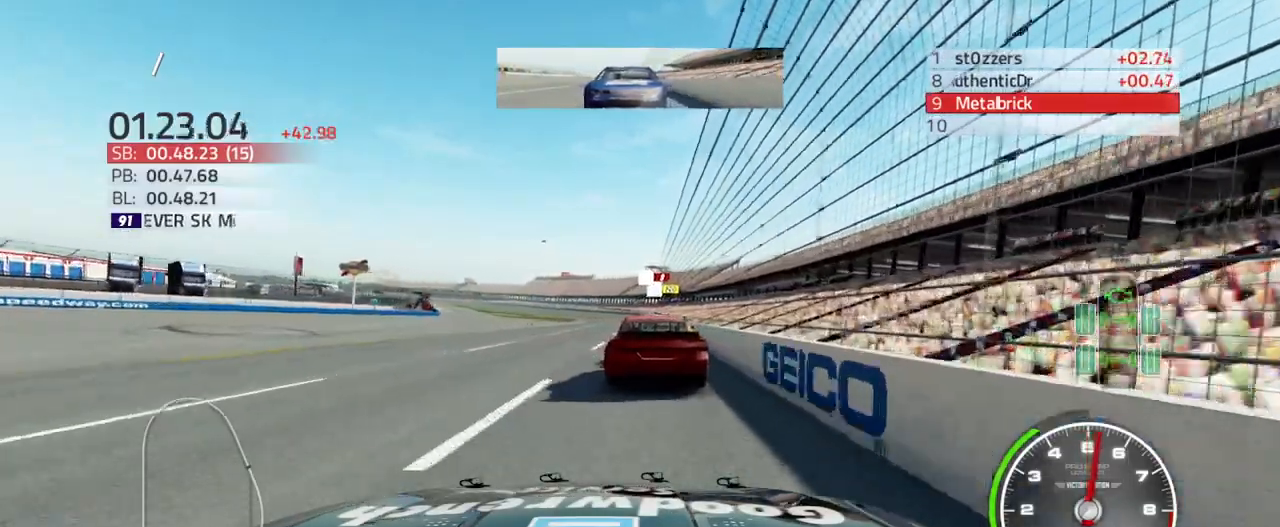
{"buttons": [], "left_stick": "center", "right_stick": "center", "events": [[33, "R2", "up"]]}
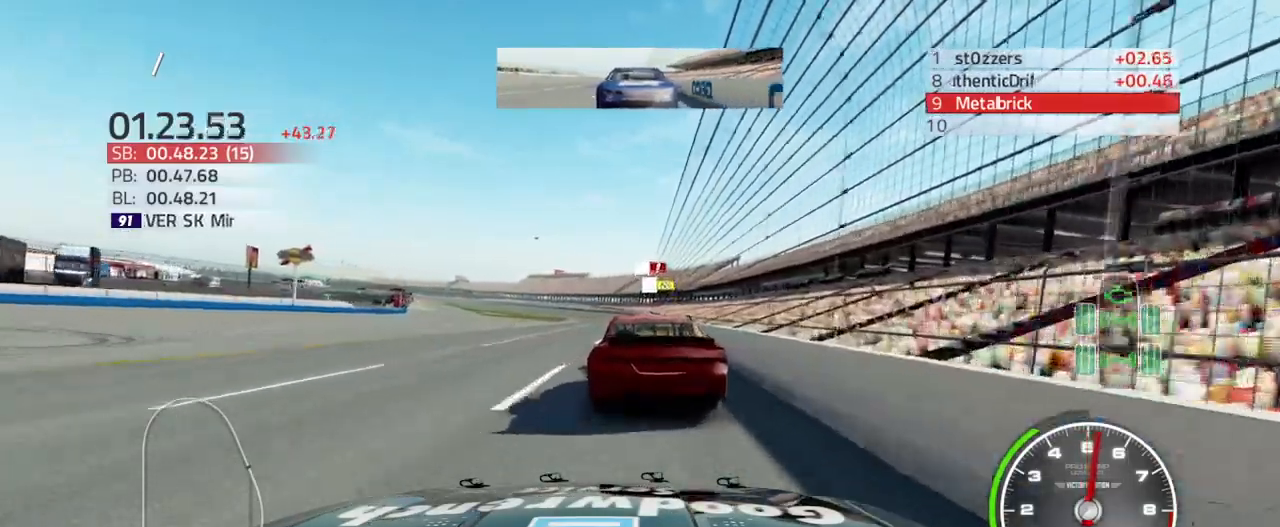
{"buttons": [], "left_stick": "center", "right_stick": "center", "events": [[67, "L2", "down"], [333, "L2", "up"]]}
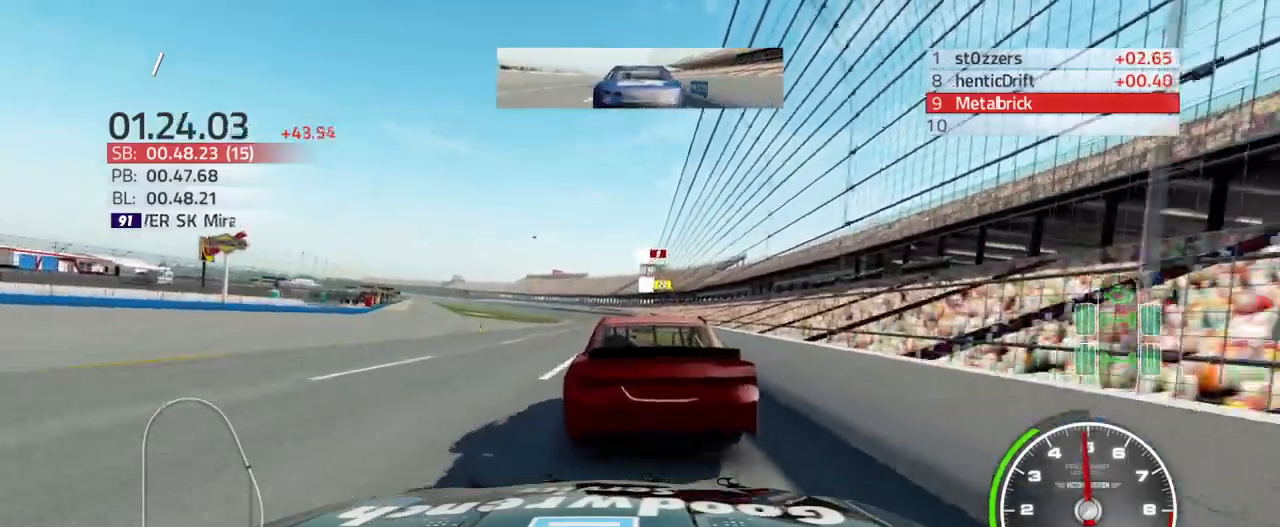
{"buttons": [], "left_stick": "center", "right_stick": "center", "events": [[333, "L2", "down"], [467, "L2", "up"]]}
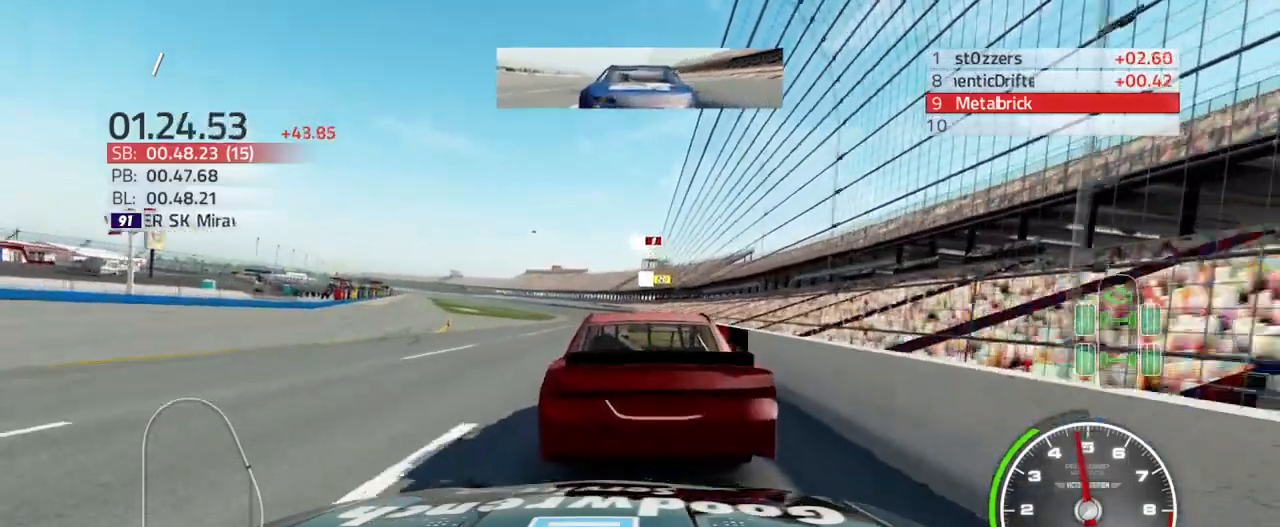
{"buttons": [], "left_stick": "center", "right_stick": "center", "events": []}
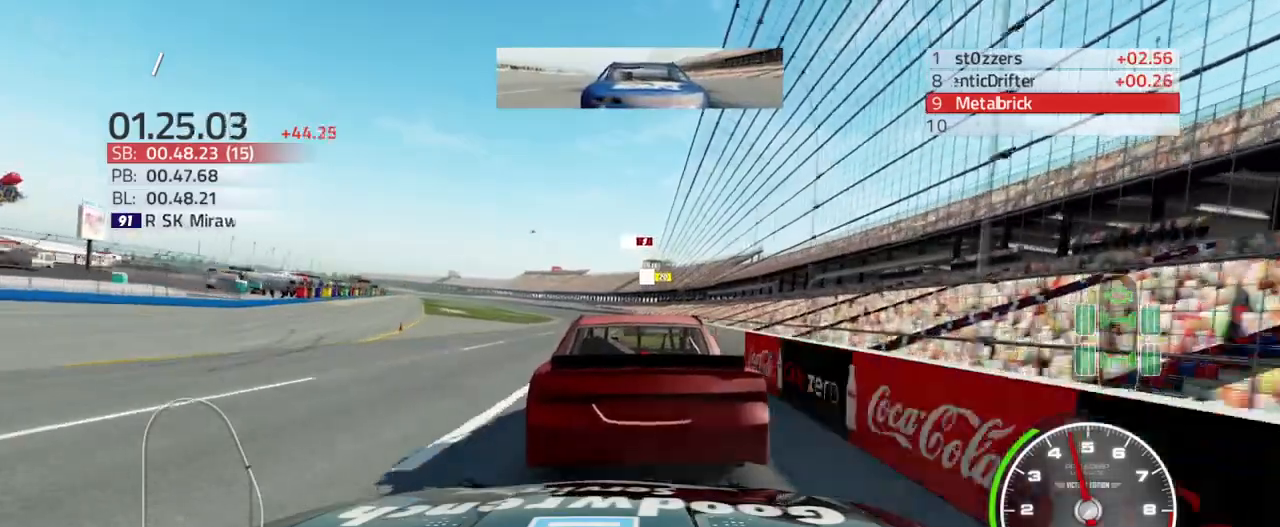
{"buttons": ["L2"], "left_stick": "center", "right_stick": "center", "events": [[367, "L2", "down"]]}
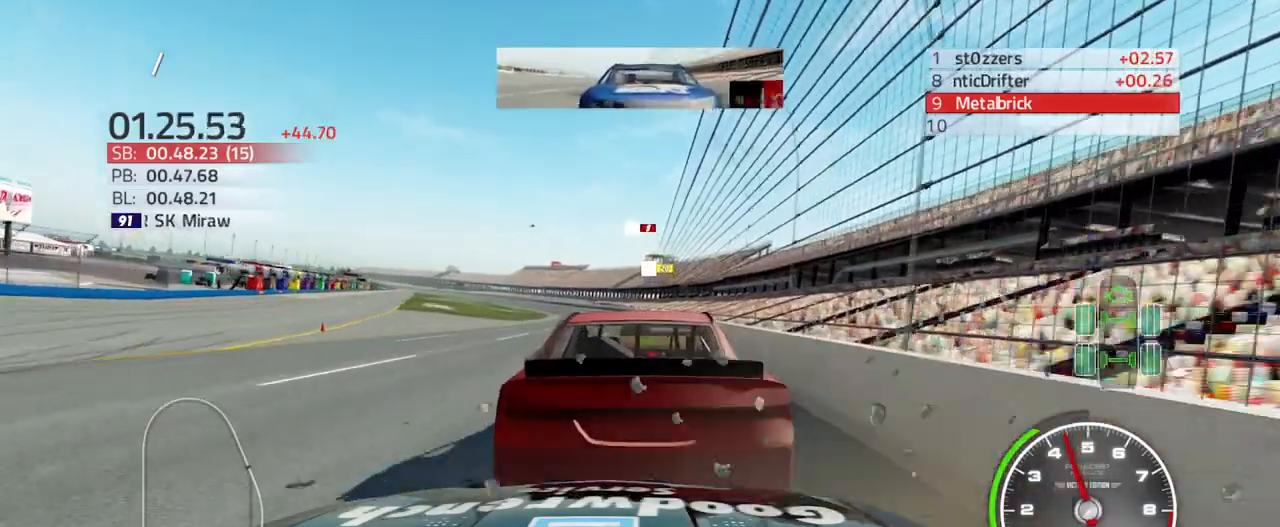
{"buttons": [], "left_stick": "center", "right_stick": "center", "events": [[300, "L2", "up"]]}